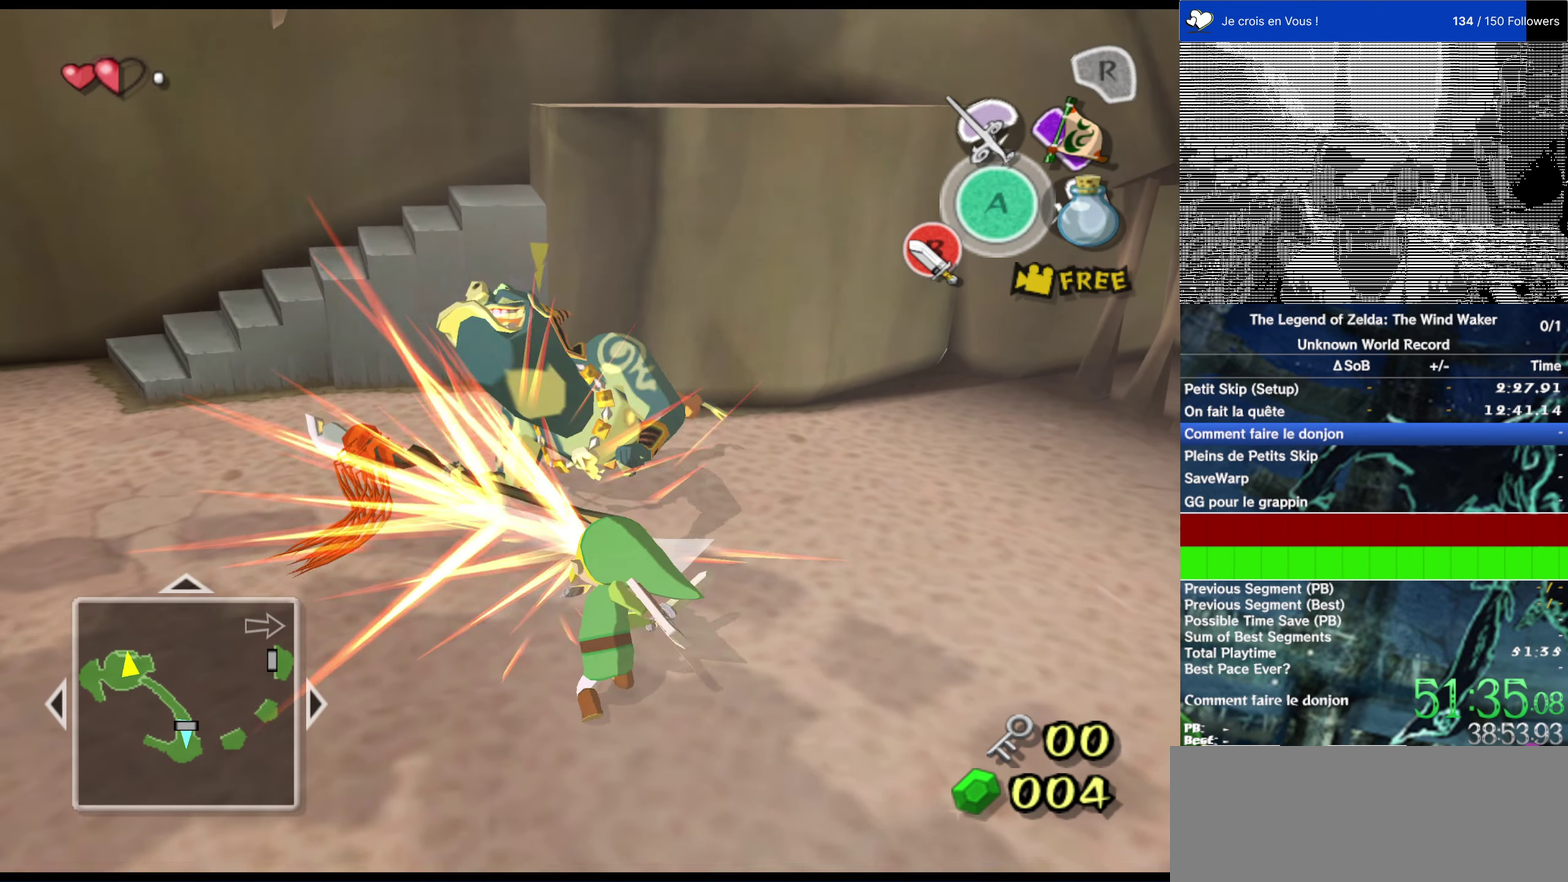
Gameplay with a controller (Nintendo layout); each line is a JSON object with the inputs held at the frame after it. "events" lists button and stick changes between this image and that frame as [ms after this image, input, new state], when the widget could be followed in between. This overlay highlights the sticks when they move; stick clicks (L3) are not distinguishable. Not read: L1 L3 R3 left_stick right_stick.
{"buttons": [], "events": []}
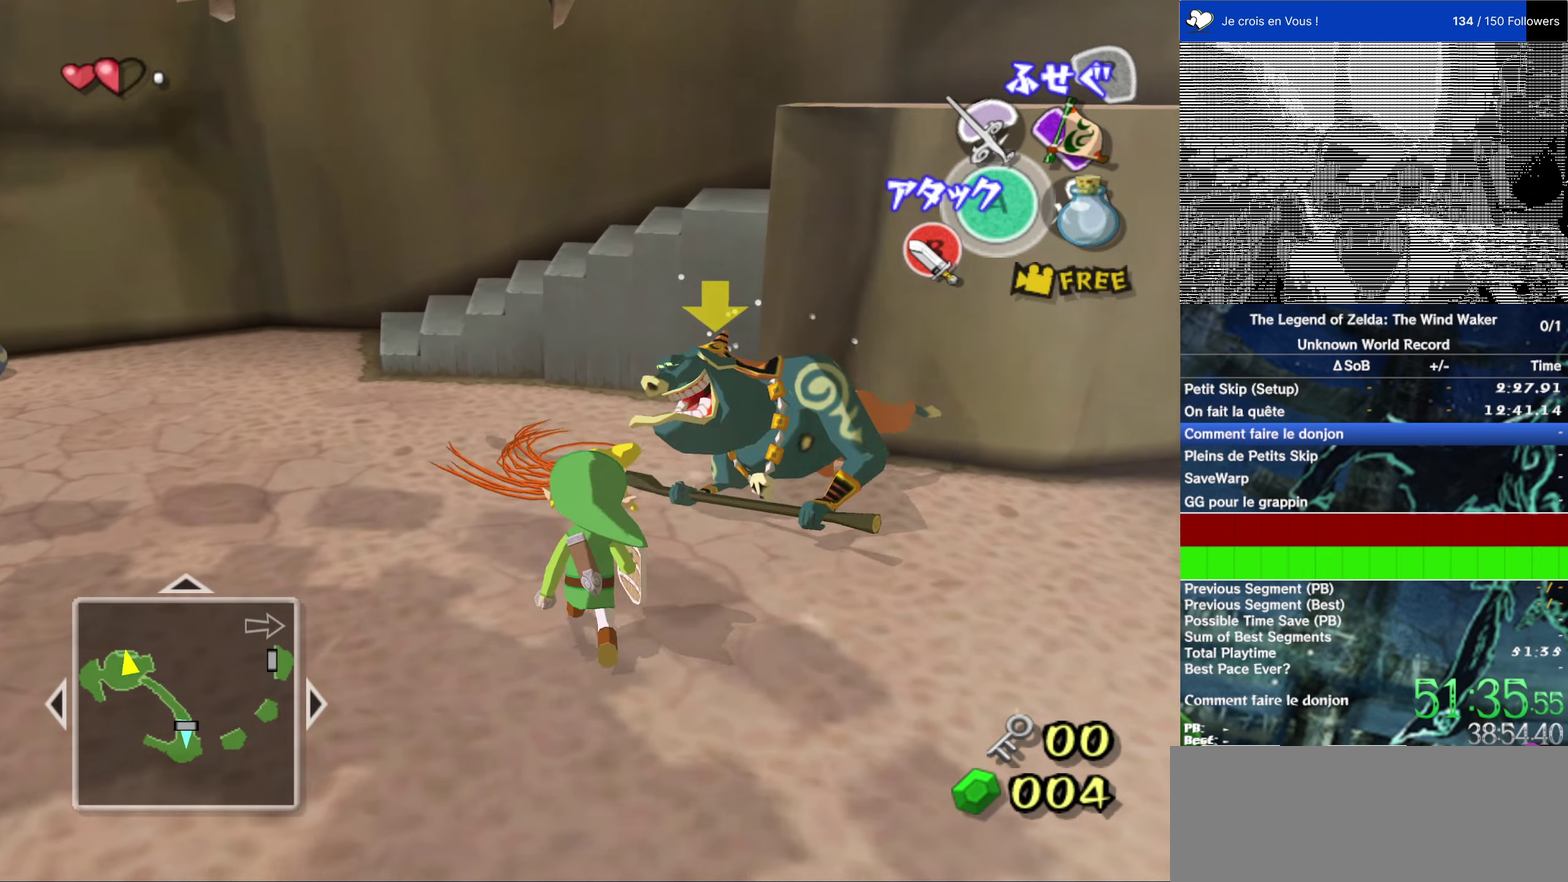
{"buttons": [], "events": [[33, "B", "down"], [133, "B", "up"]]}
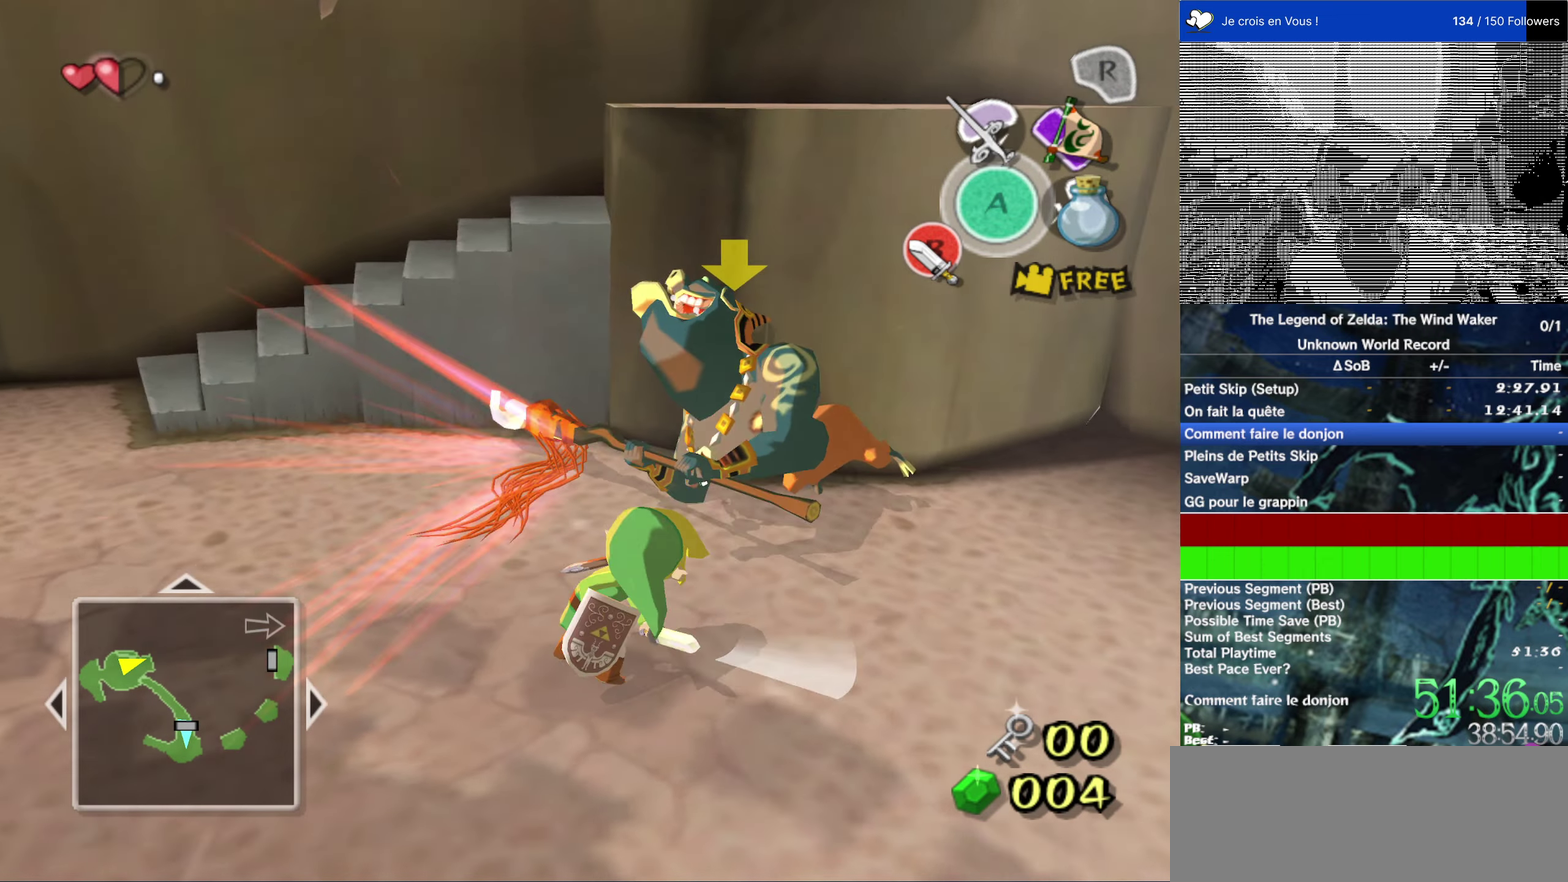
{"buttons": [], "events": [[400, "B", "down"], [466, "B", "up"]]}
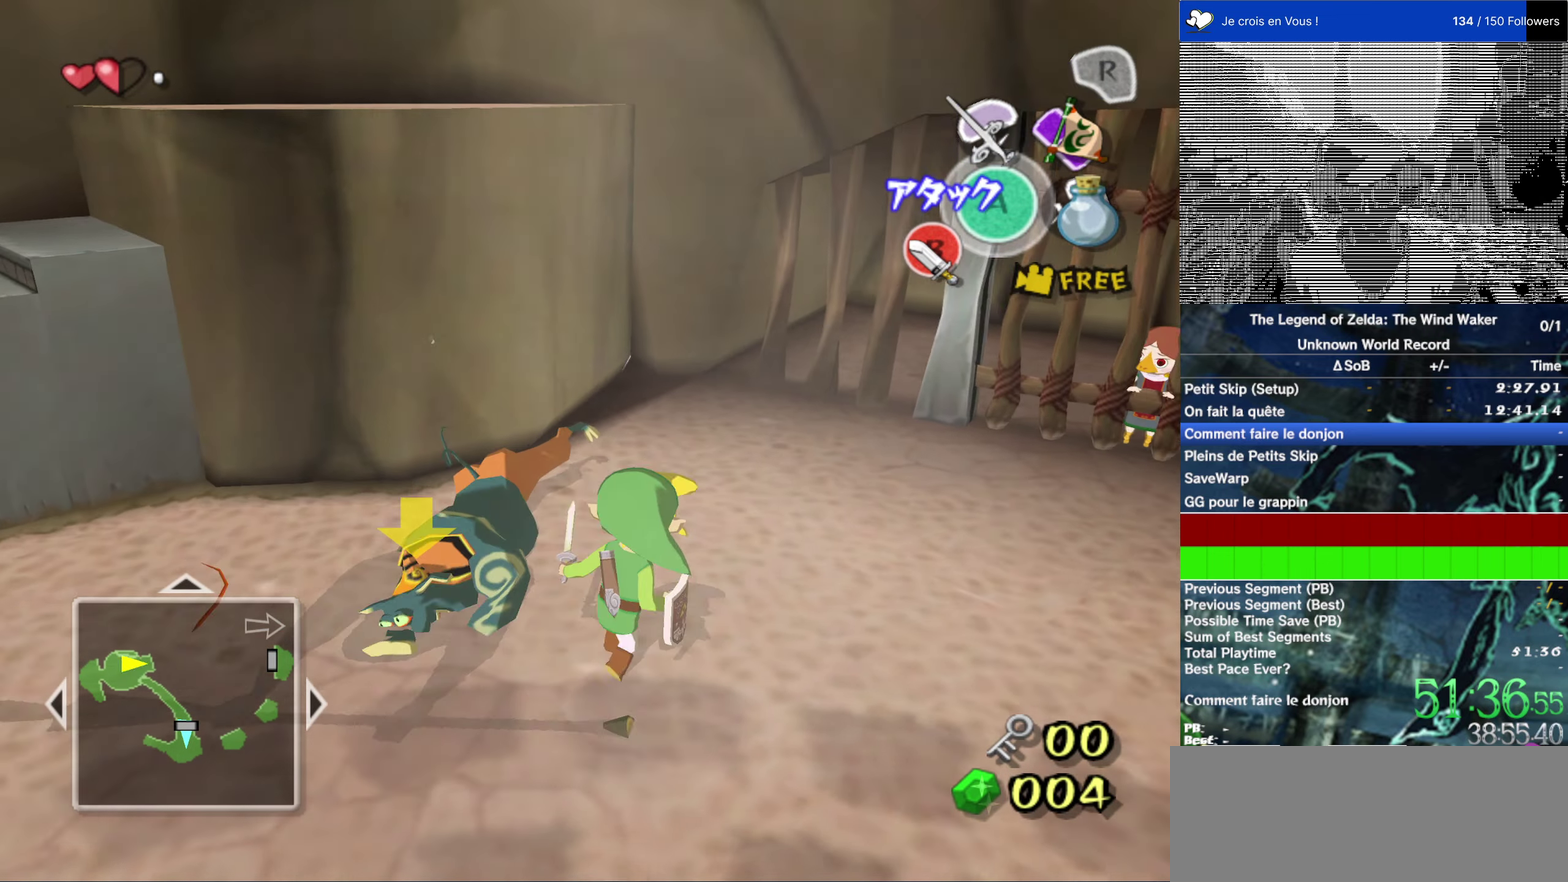
{"buttons": [], "events": []}
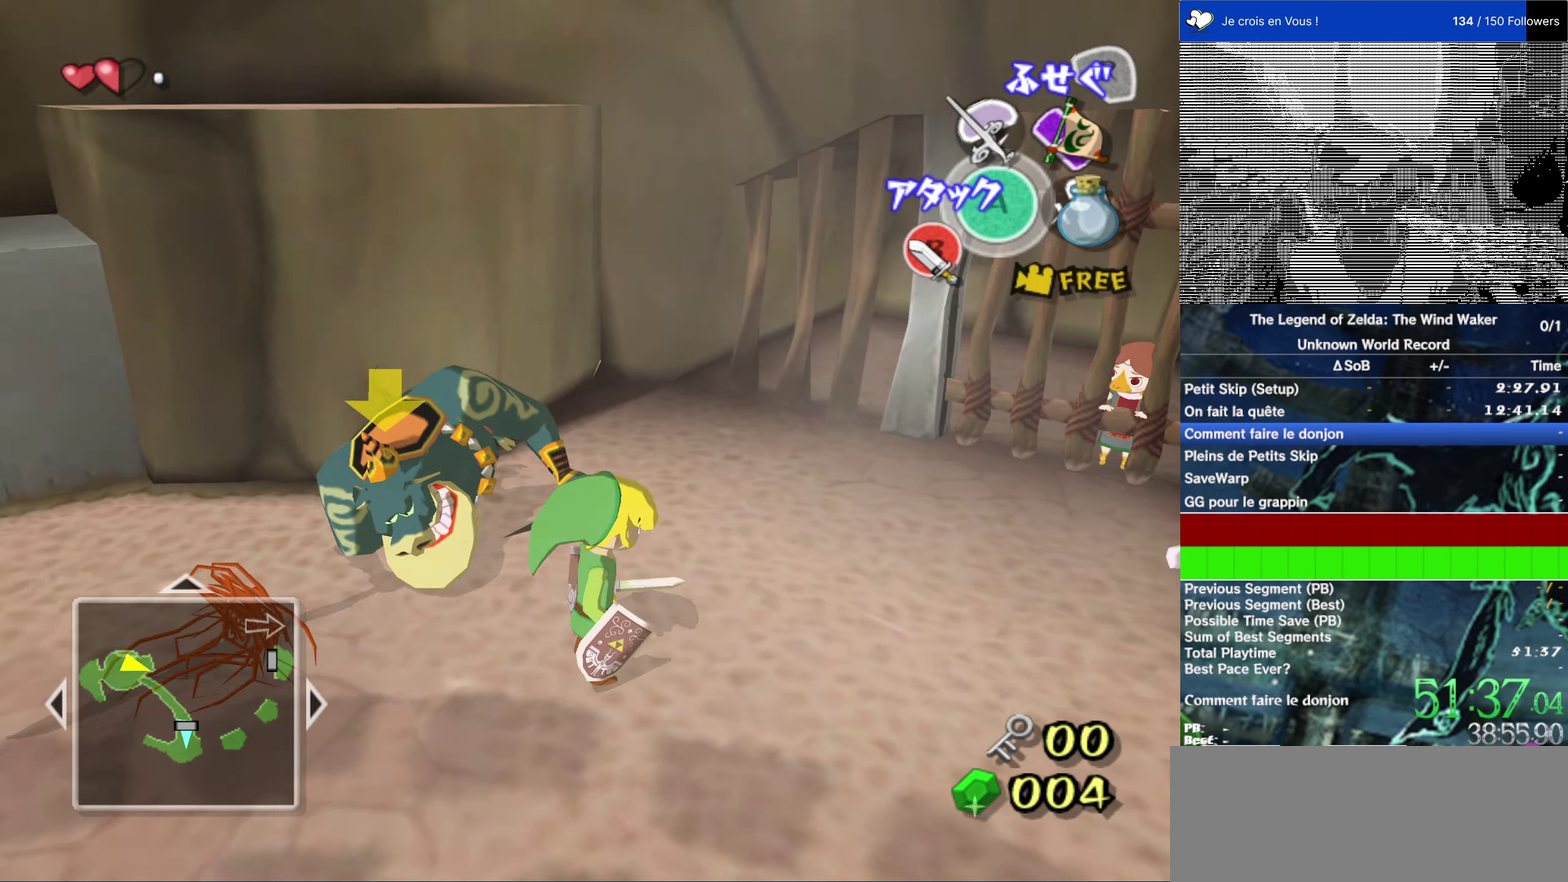
{"buttons": [], "events": [[300, "B", "down"], [400, "B", "up"]]}
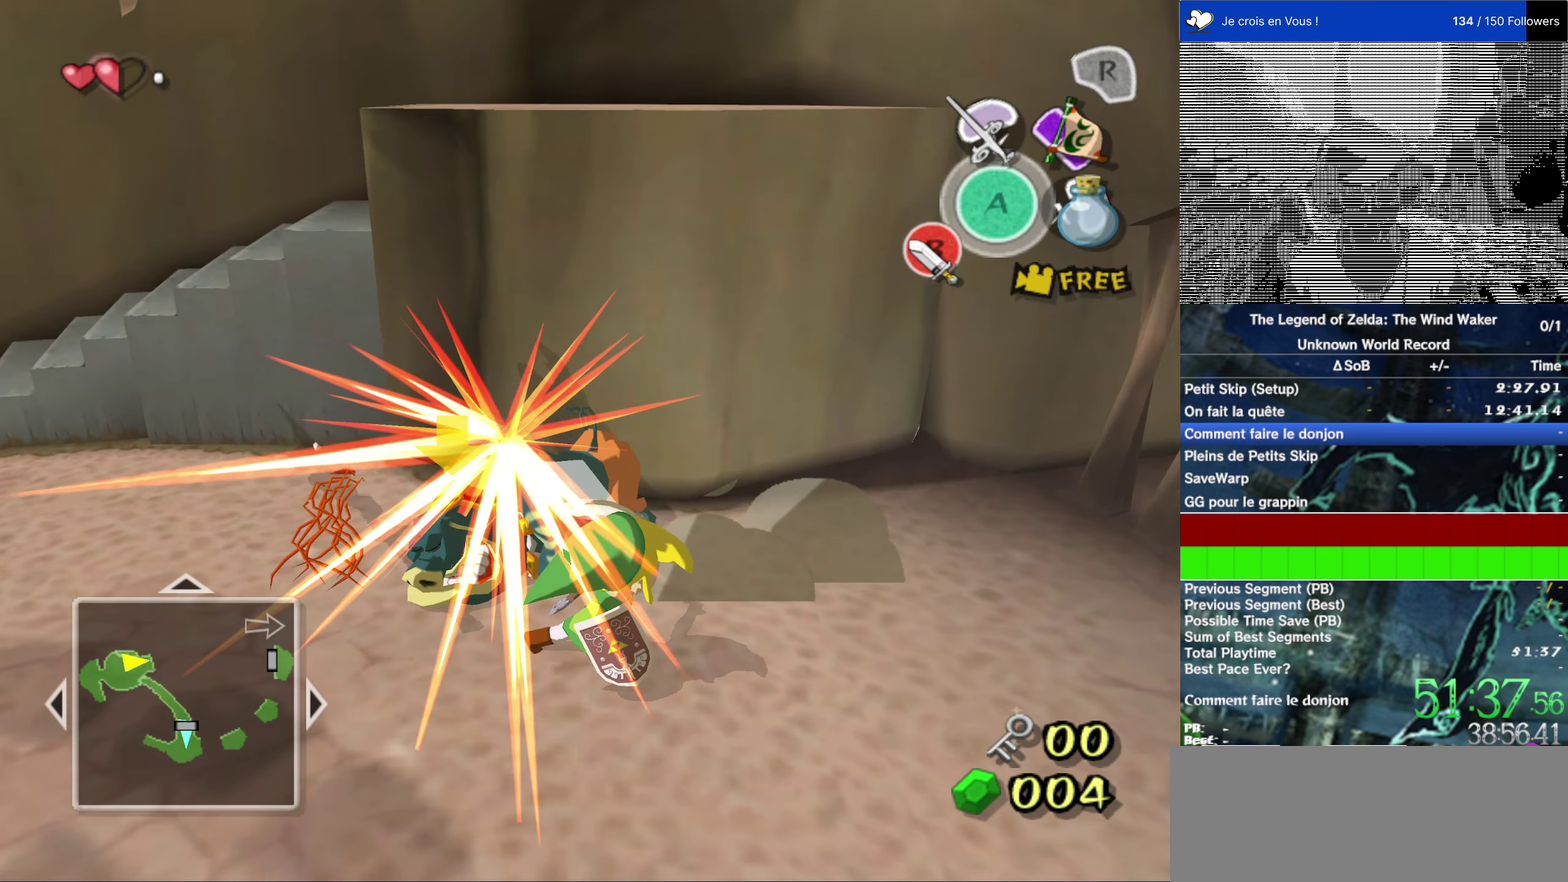
{"buttons": [], "events": []}
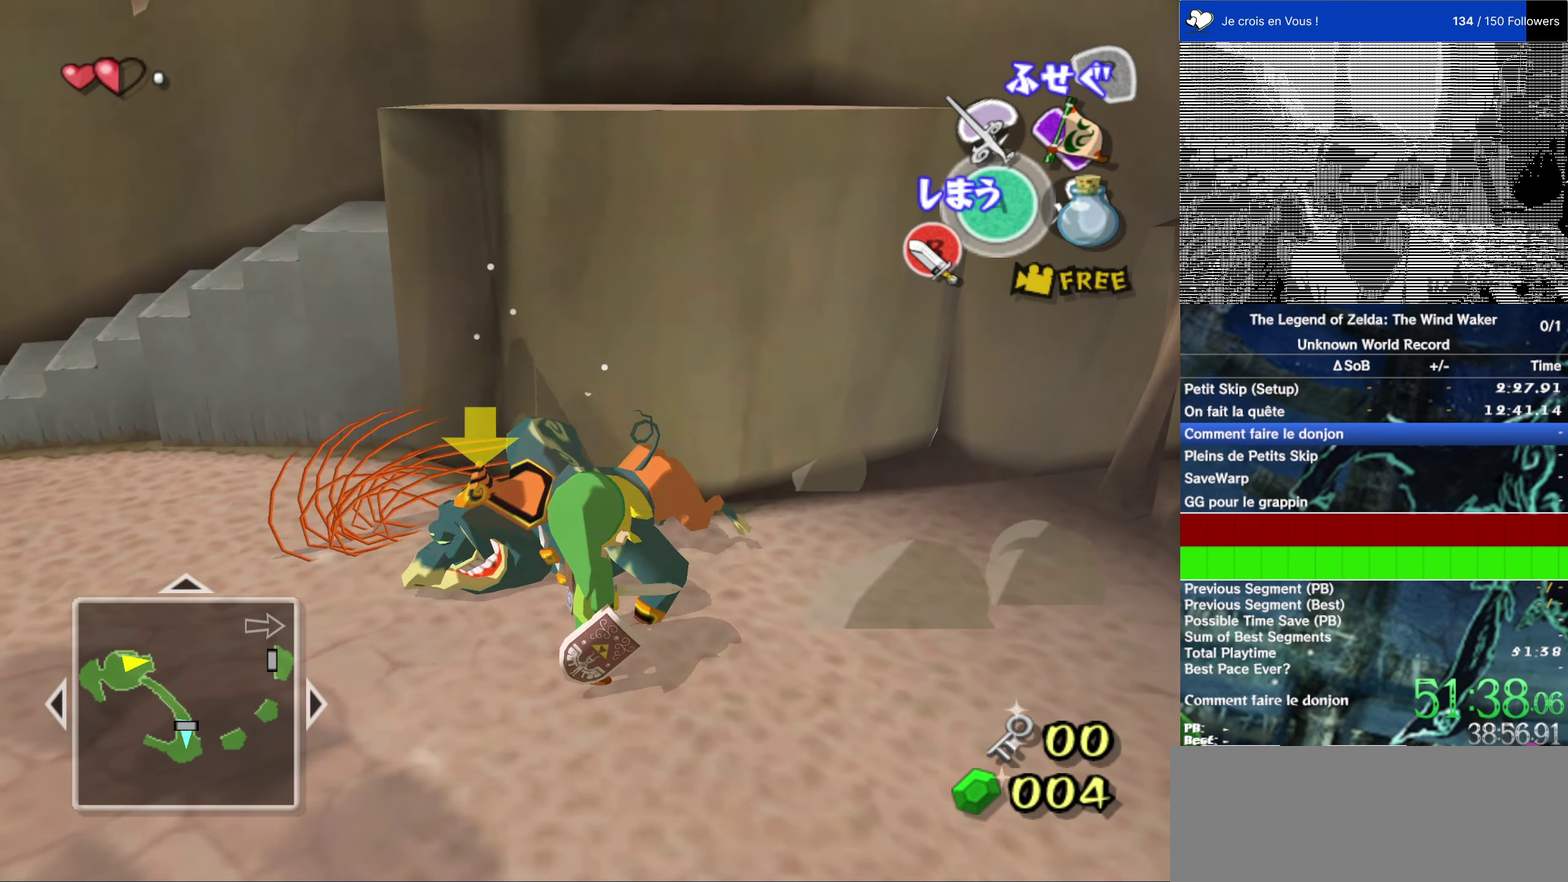
{"buttons": [], "events": [[133, "B", "down"], [216, "B", "up"]]}
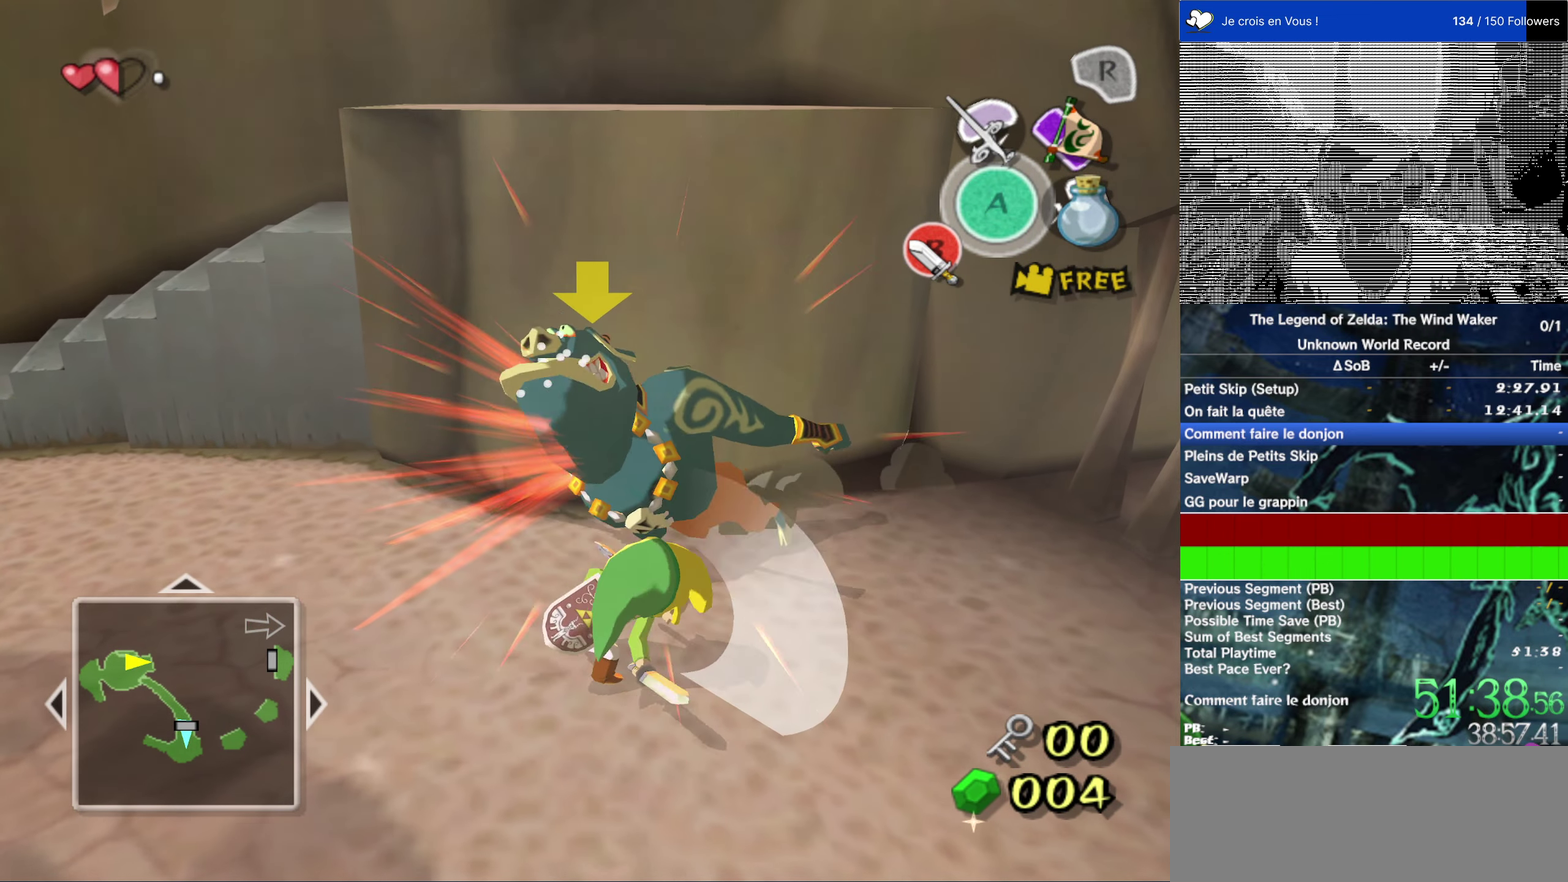
{"buttons": [], "events": [[416, "B", "down"], [483, "B", "up"]]}
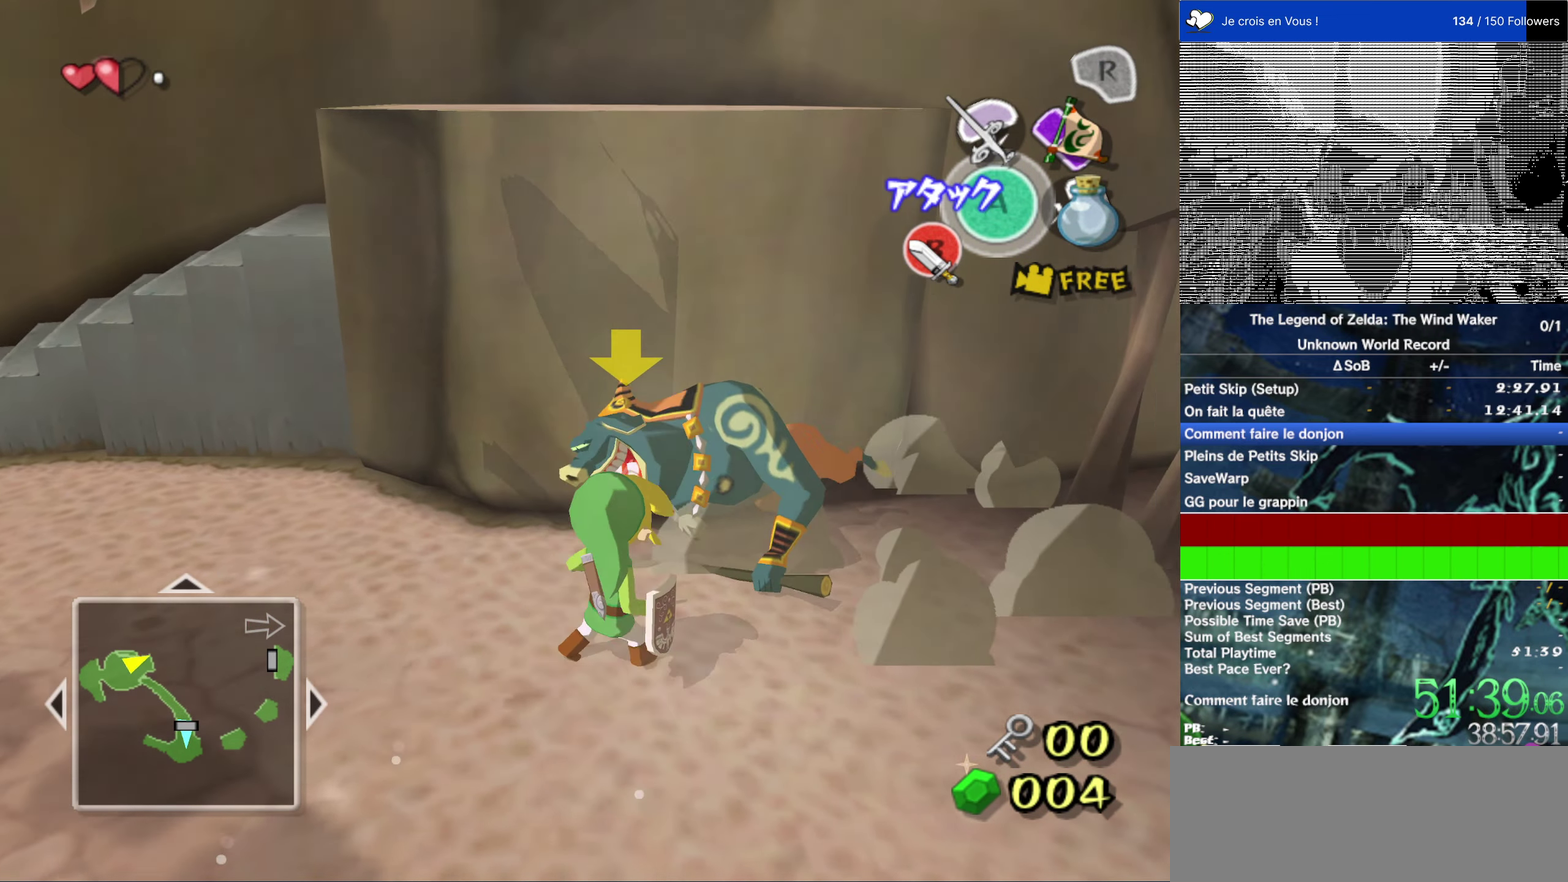
{"buttons": [], "events": []}
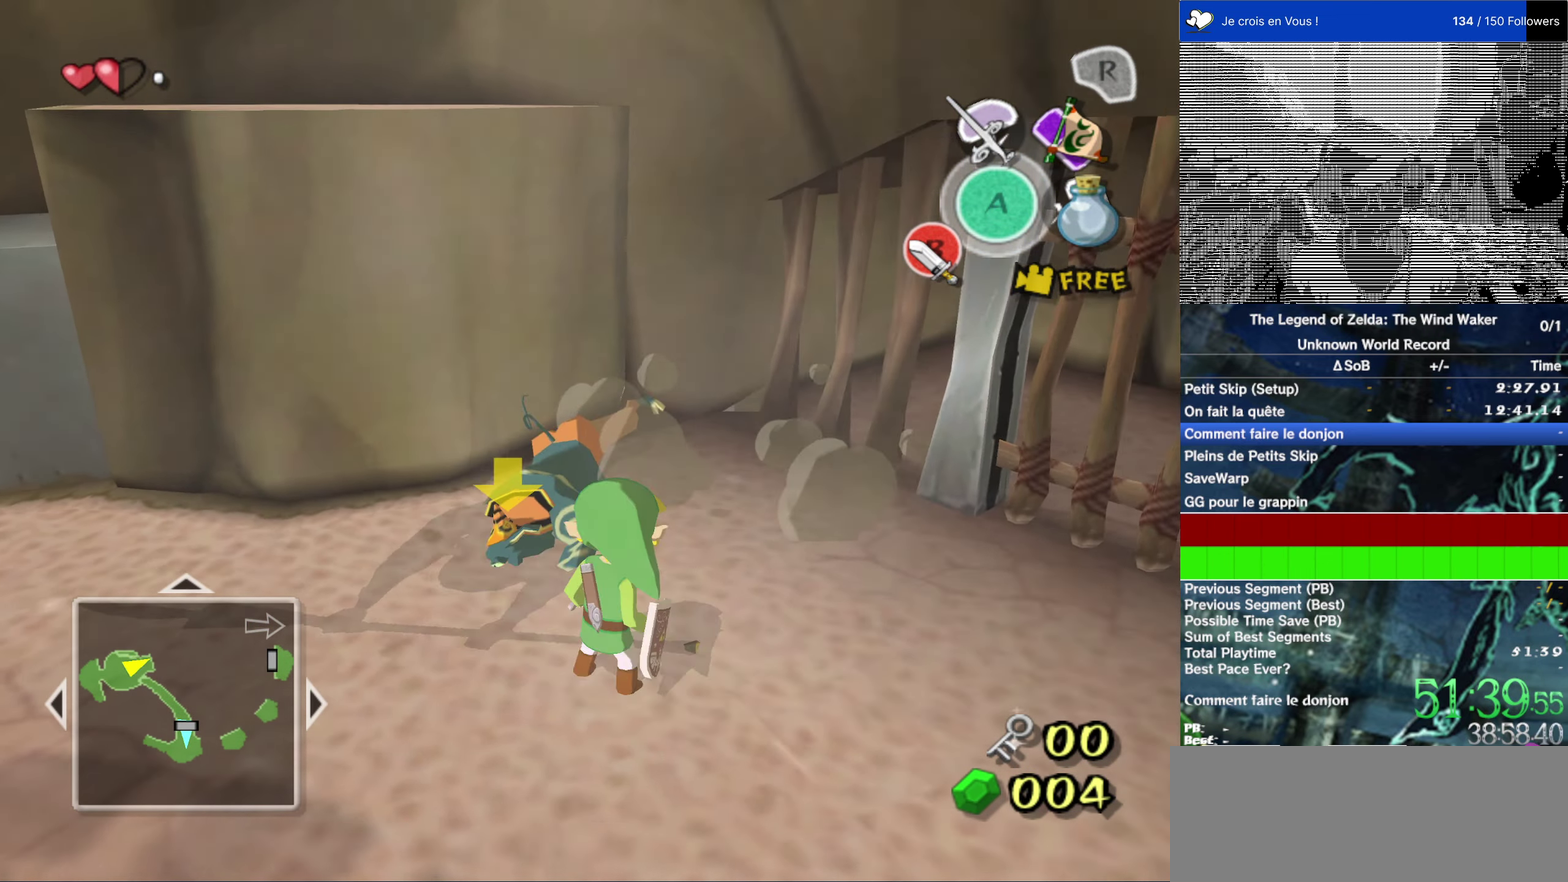
{"buttons": [], "events": [[83, "B", "down"], [183, "B", "up"]]}
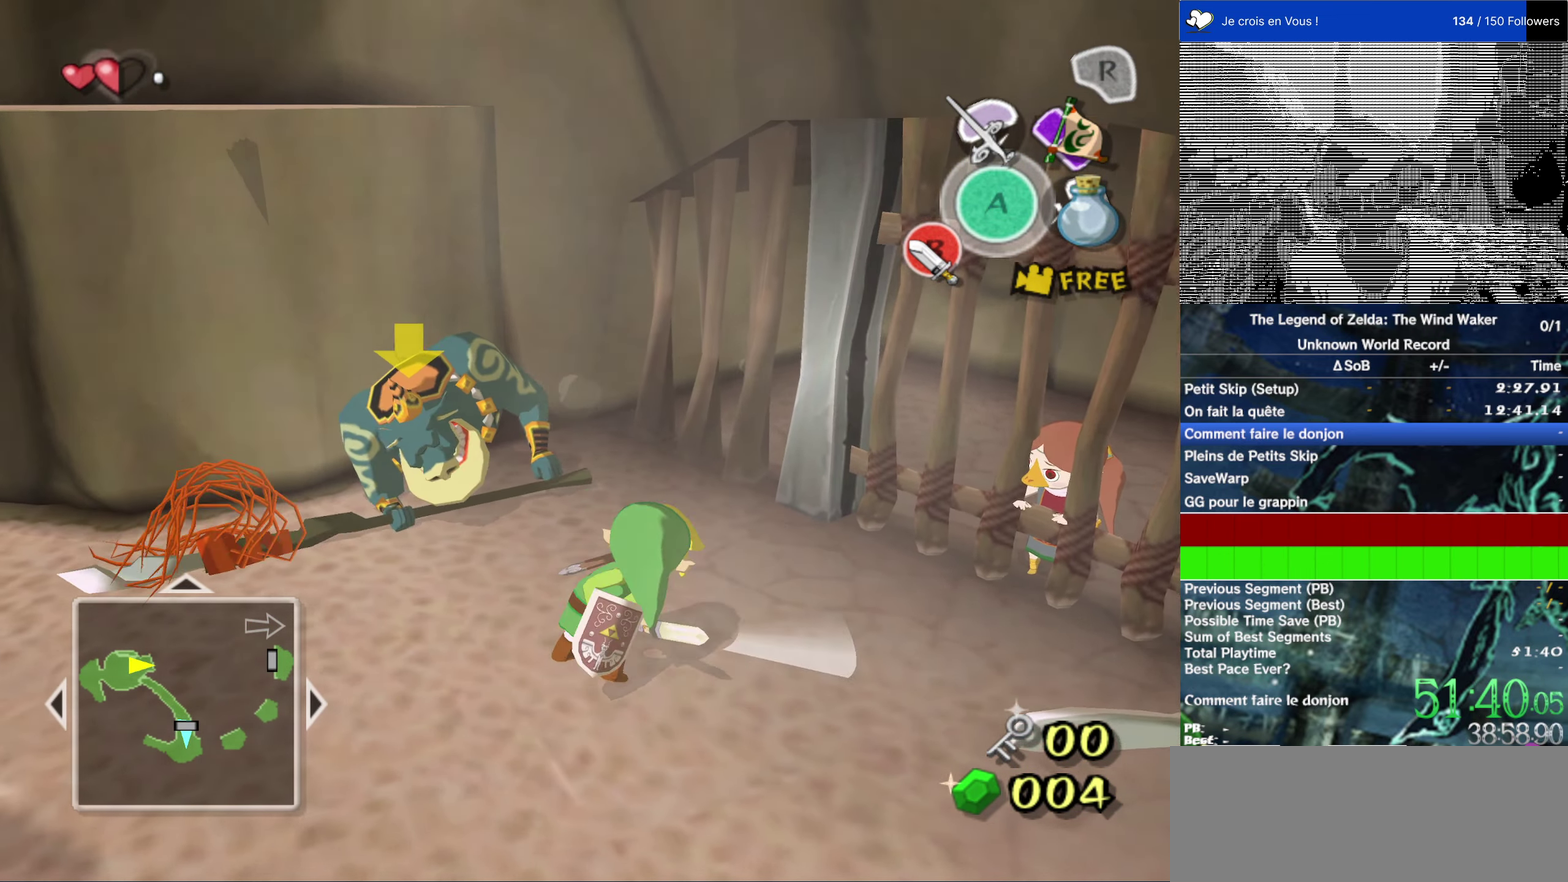
{"buttons": ["B"], "events": [[450, "B", "down"]]}
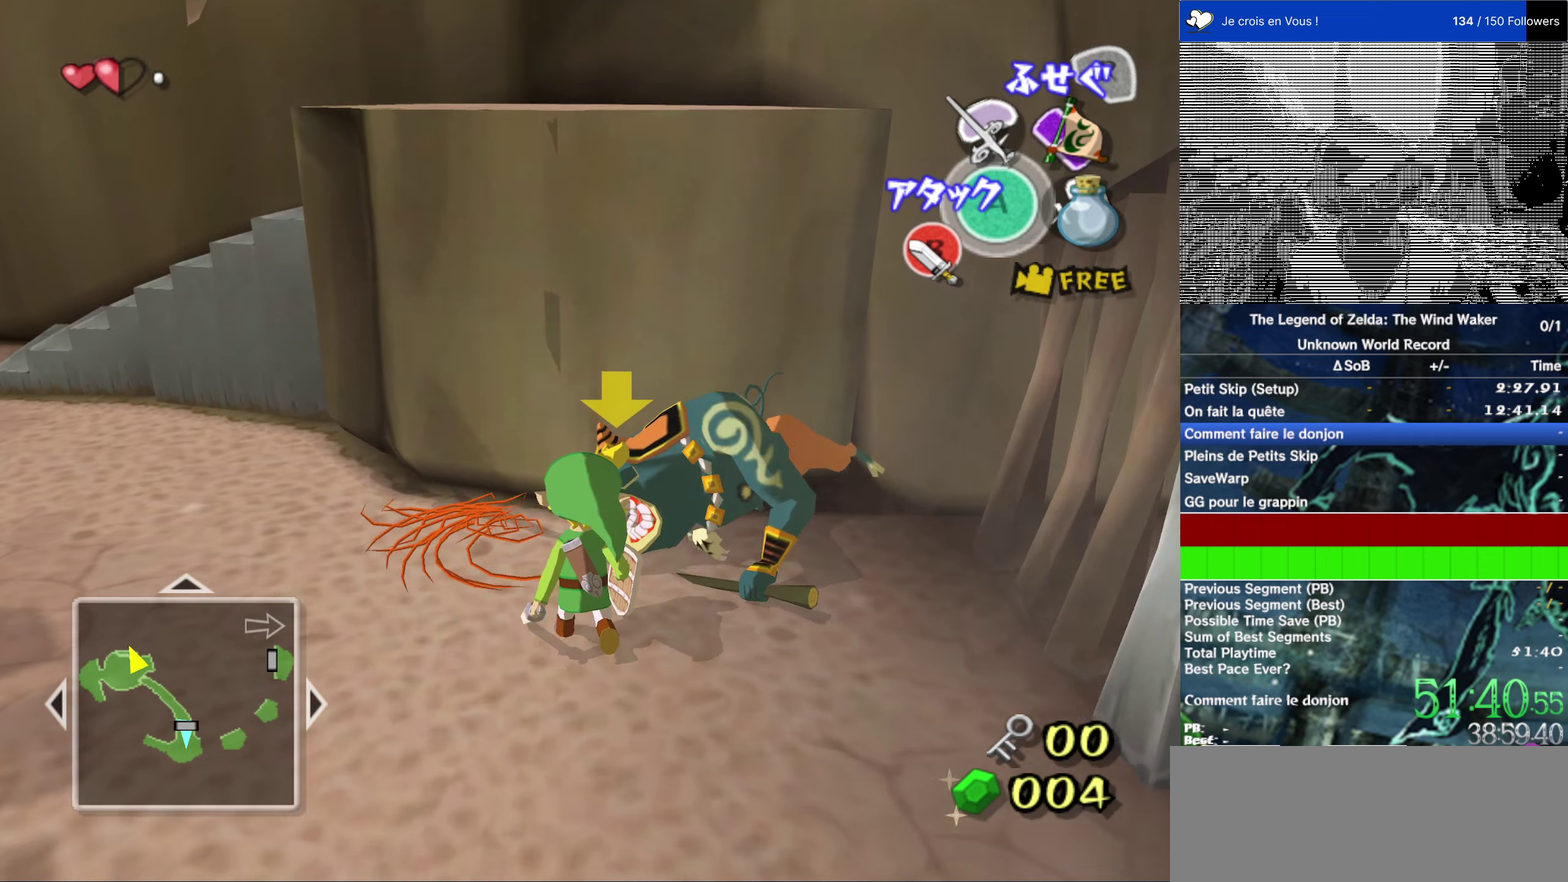
{"buttons": [], "events": [[50, "B", "up"]]}
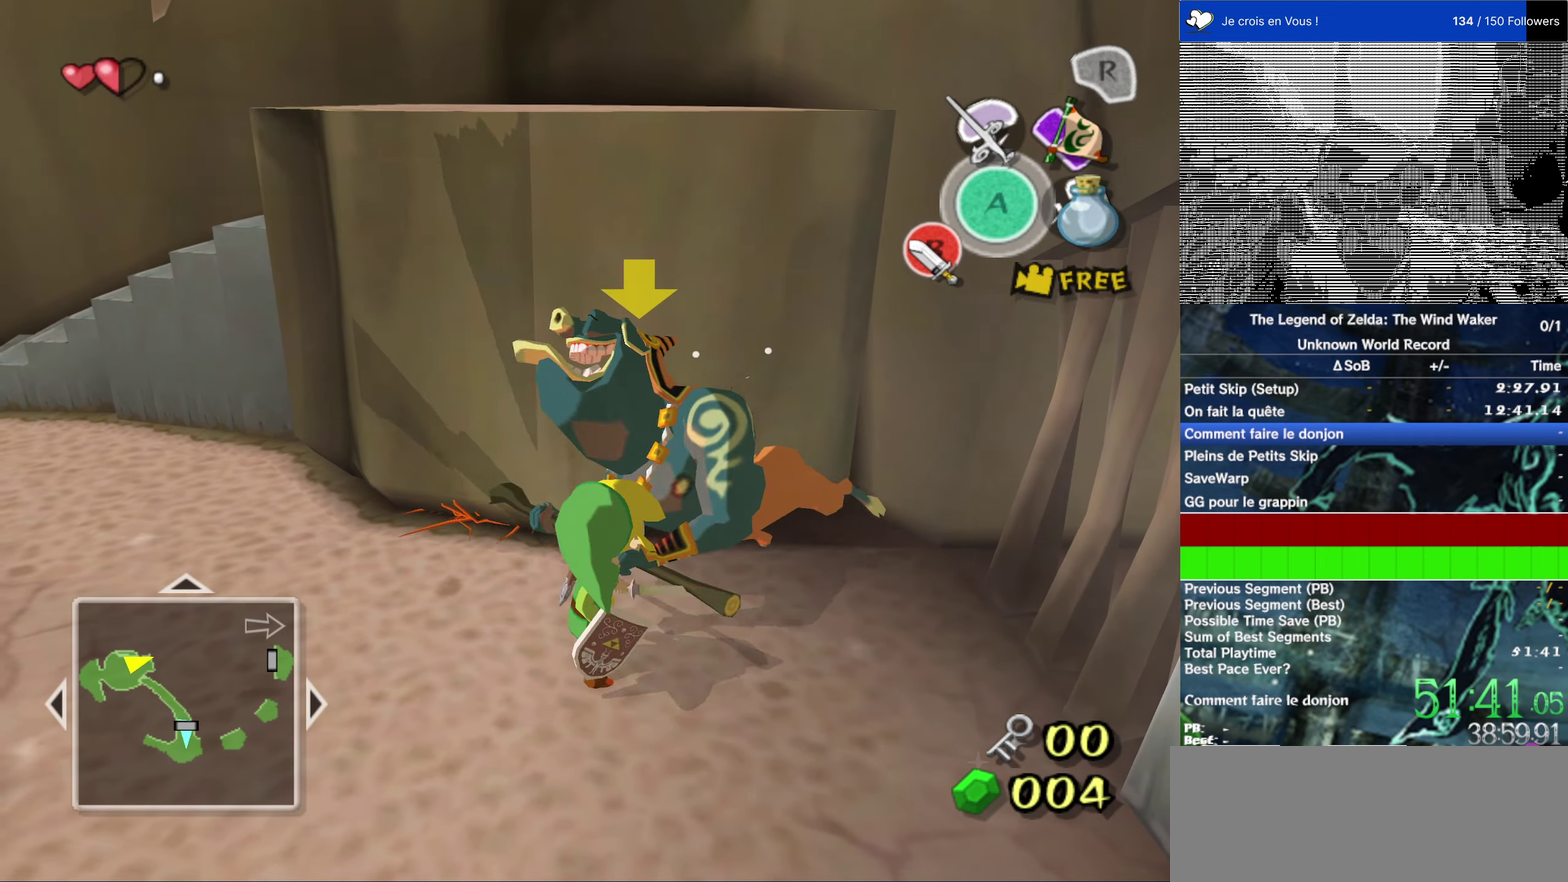
{"buttons": [], "events": [[217, "B", "down"], [317, "B", "up"]]}
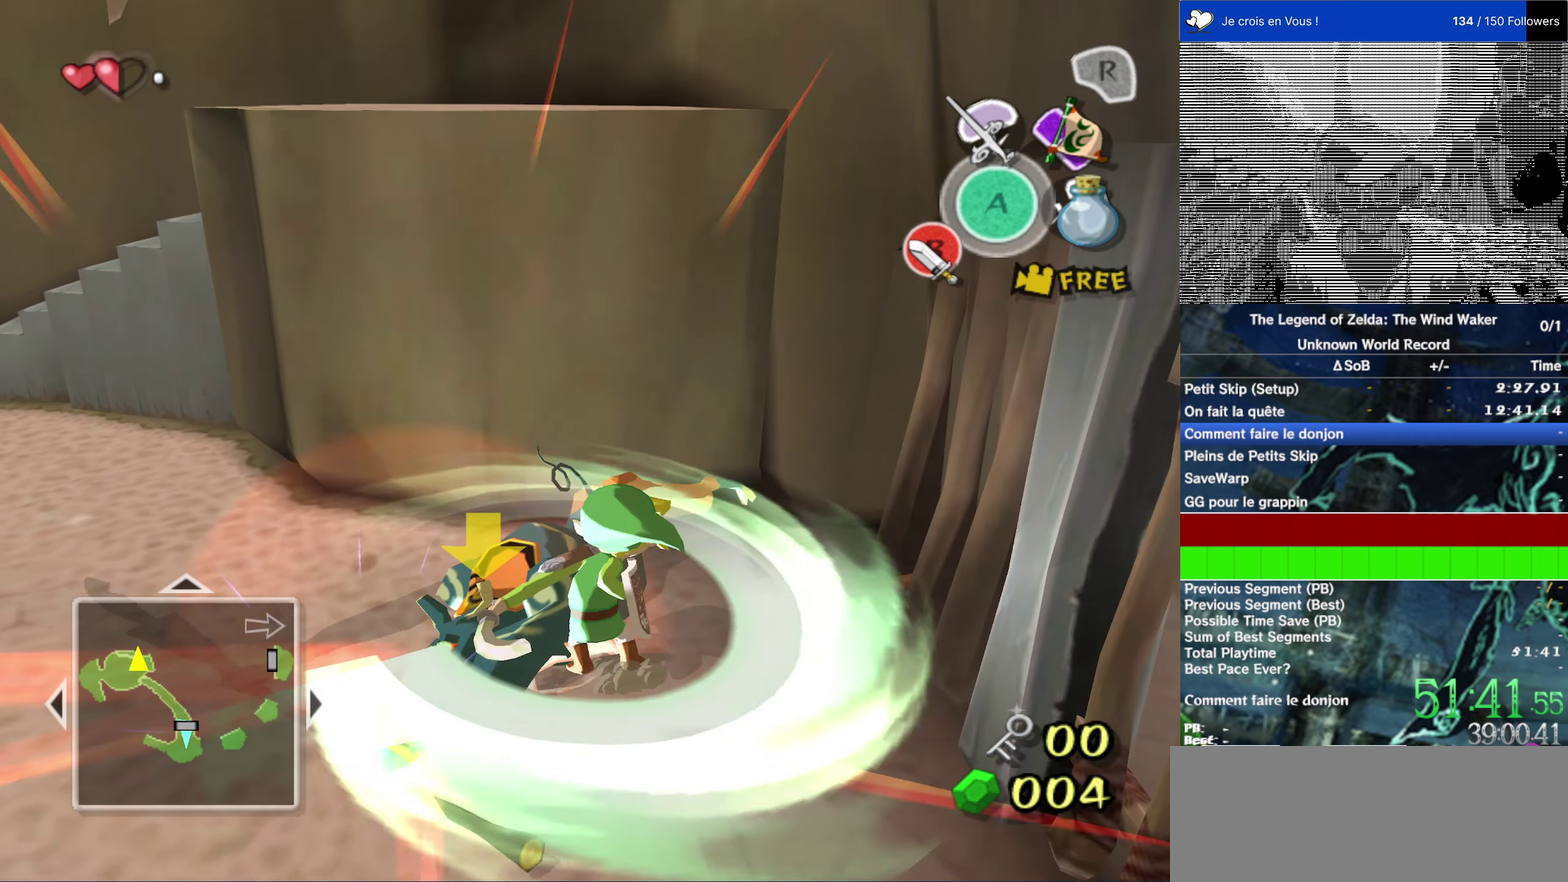
{"buttons": [], "events": []}
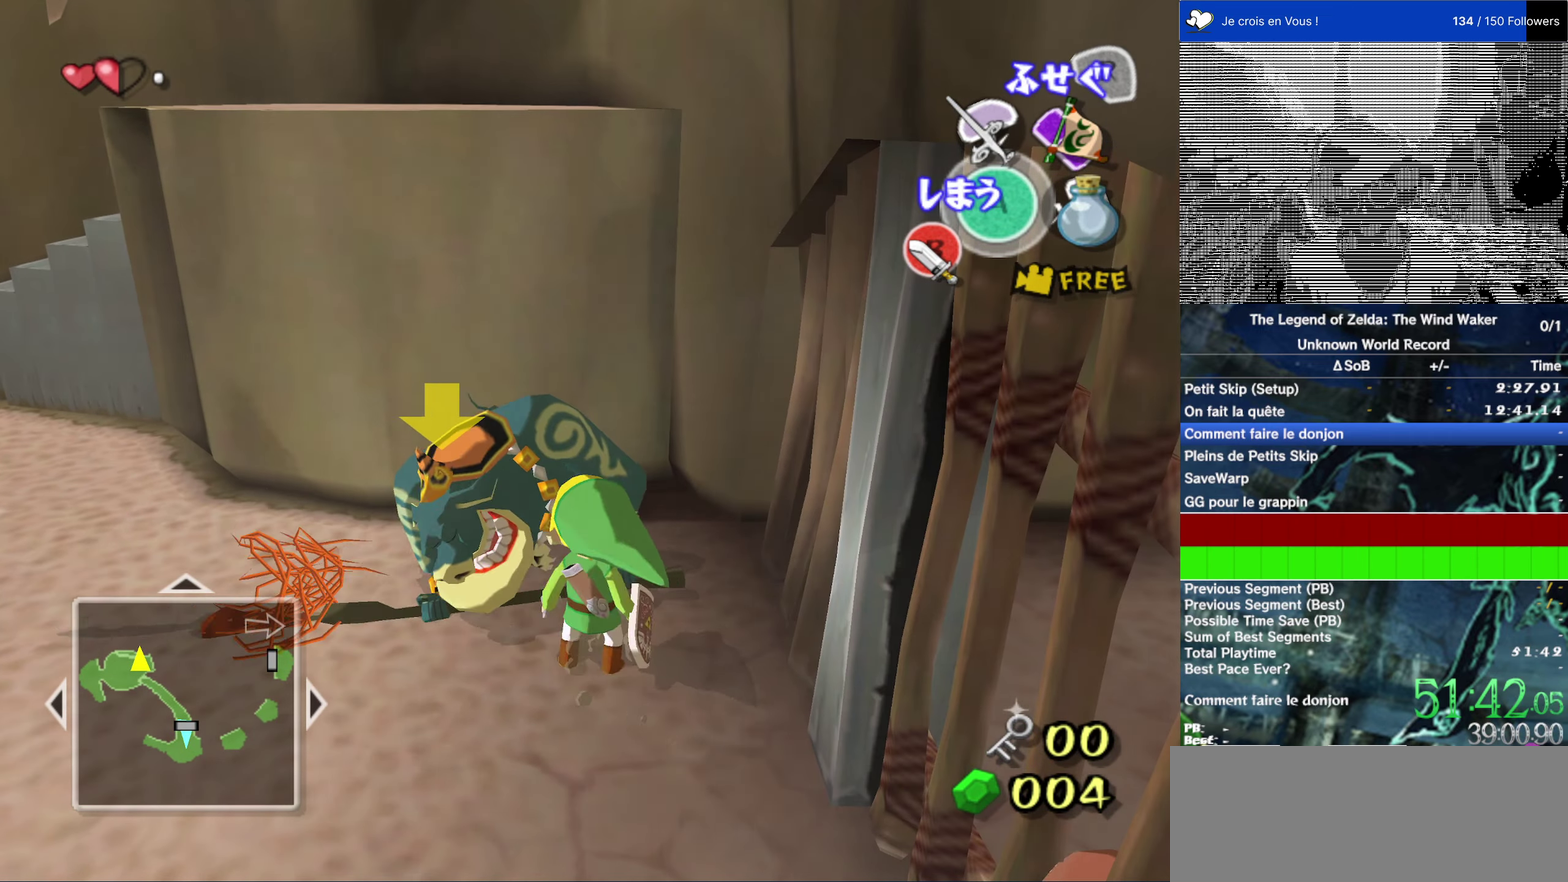
{"buttons": [], "events": [[150, "B", "down"], [250, "B", "up"]]}
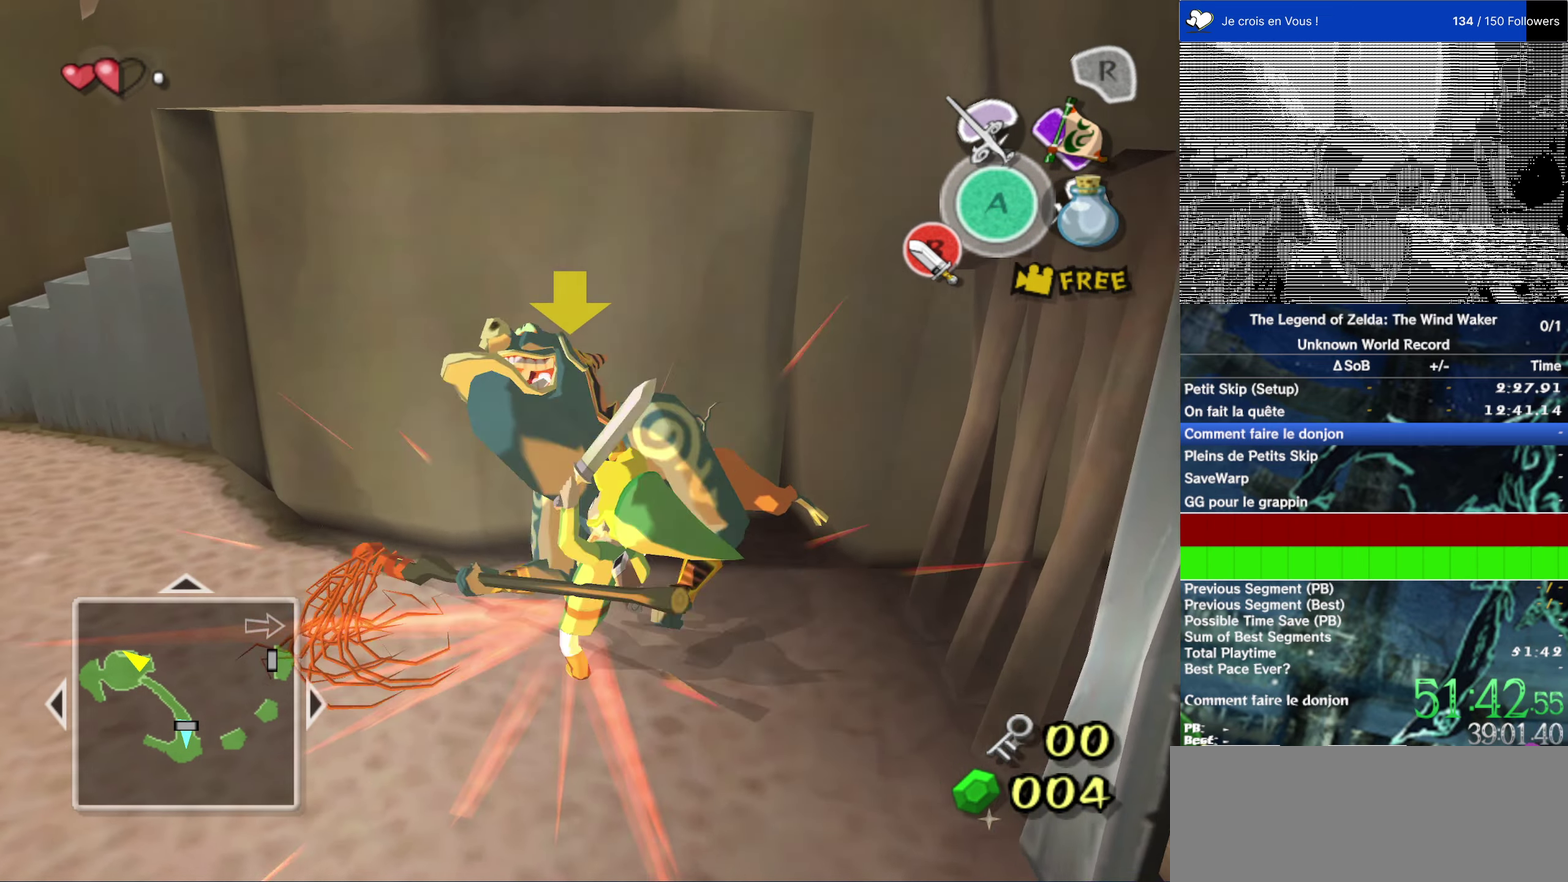
{"buttons": ["B"], "events": [[450, "B", "down"]]}
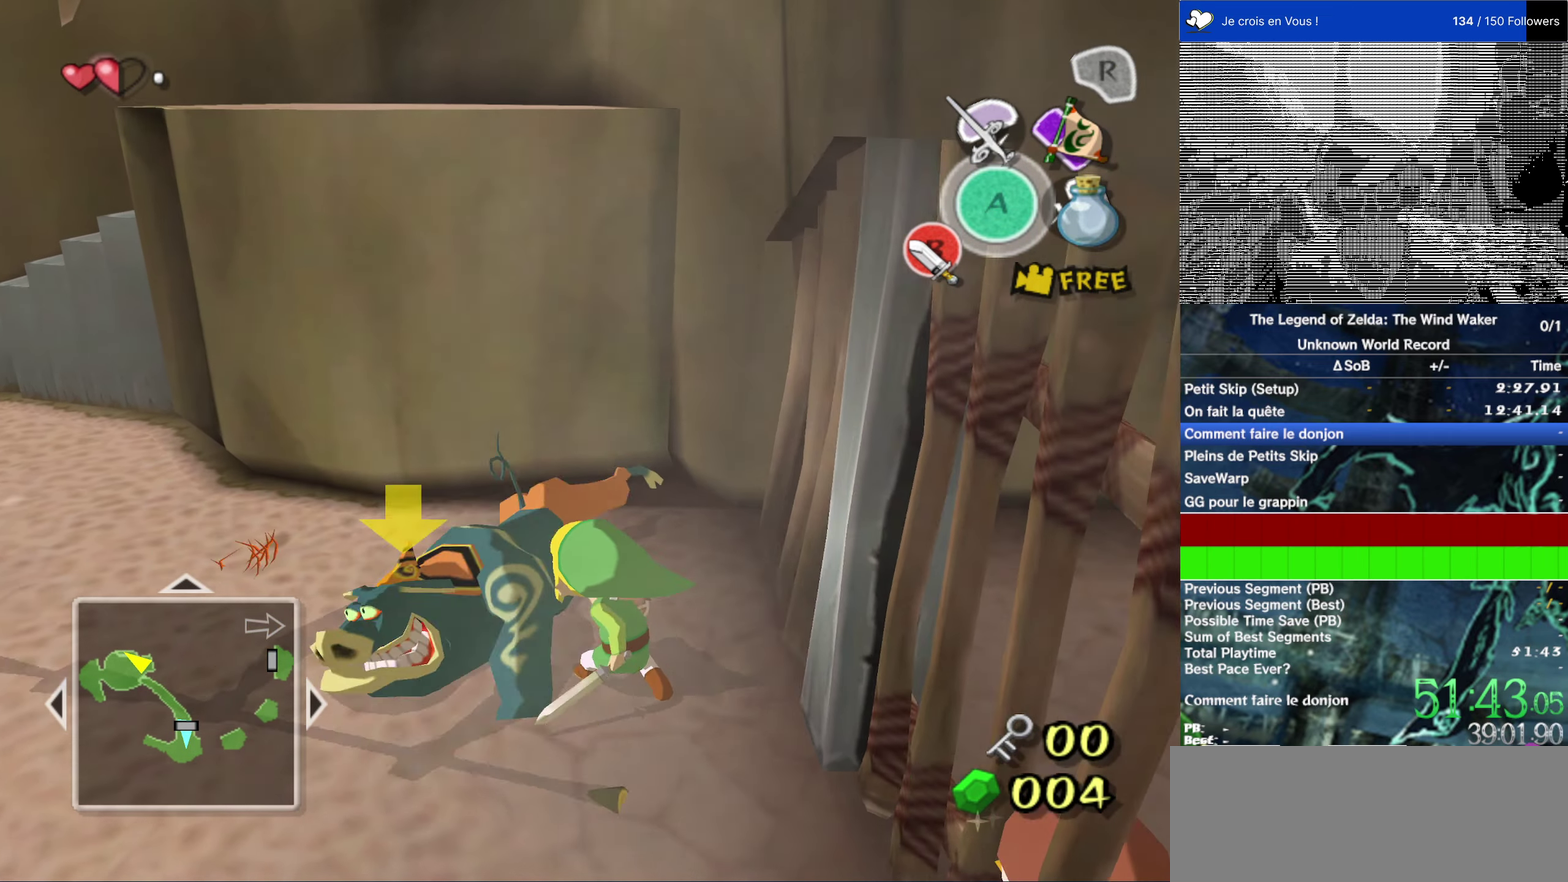
{"buttons": ["B"], "events": [[67, "B", "up"], [417, "B", "down"]]}
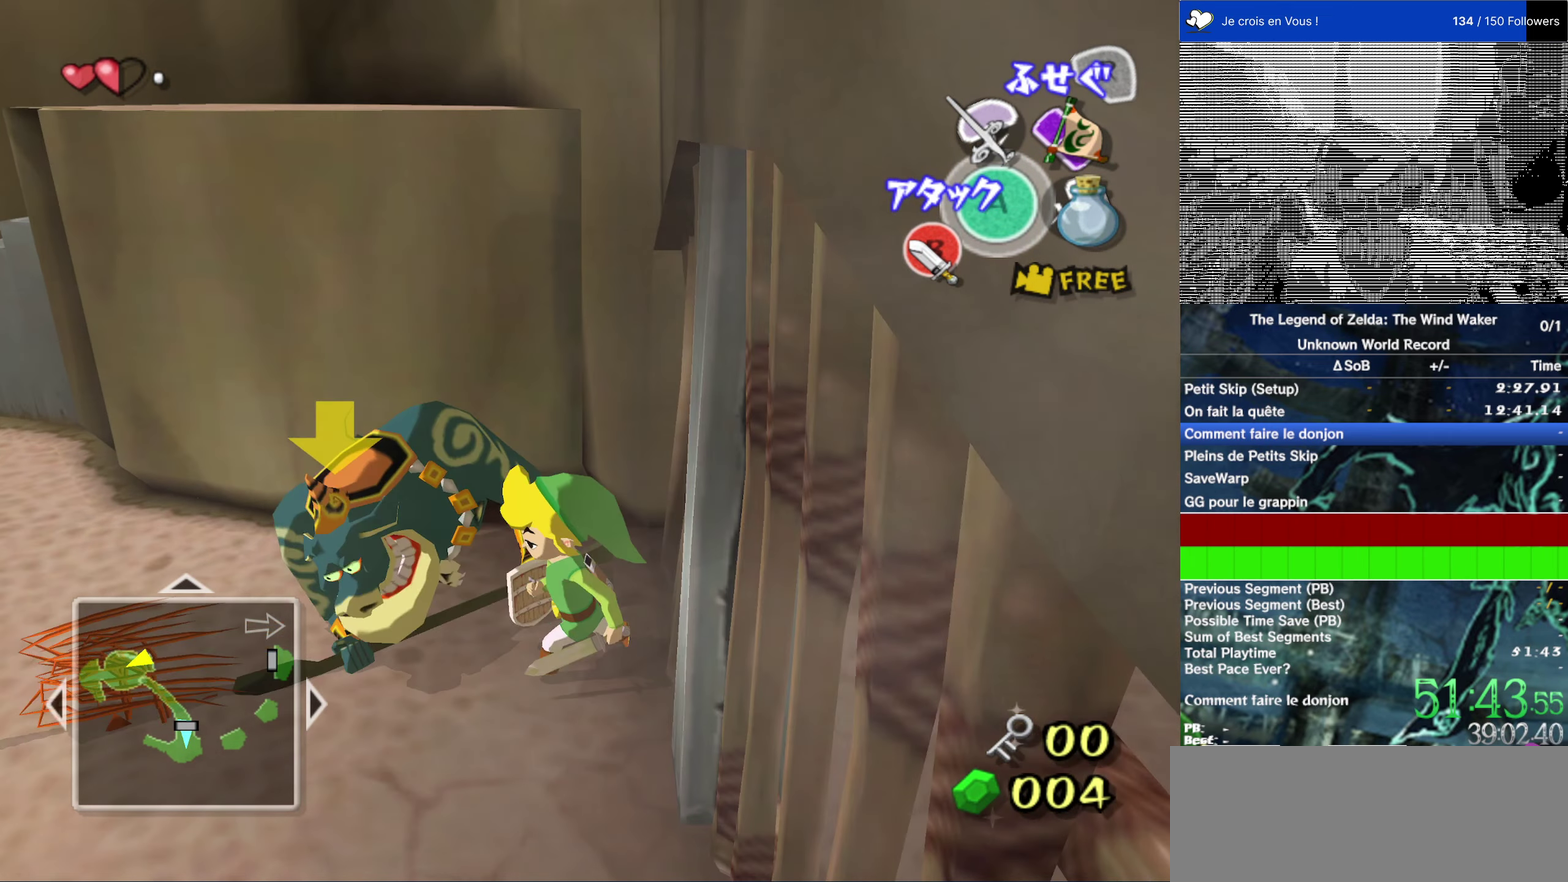
{"buttons": [], "events": [[33, "B", "up"]]}